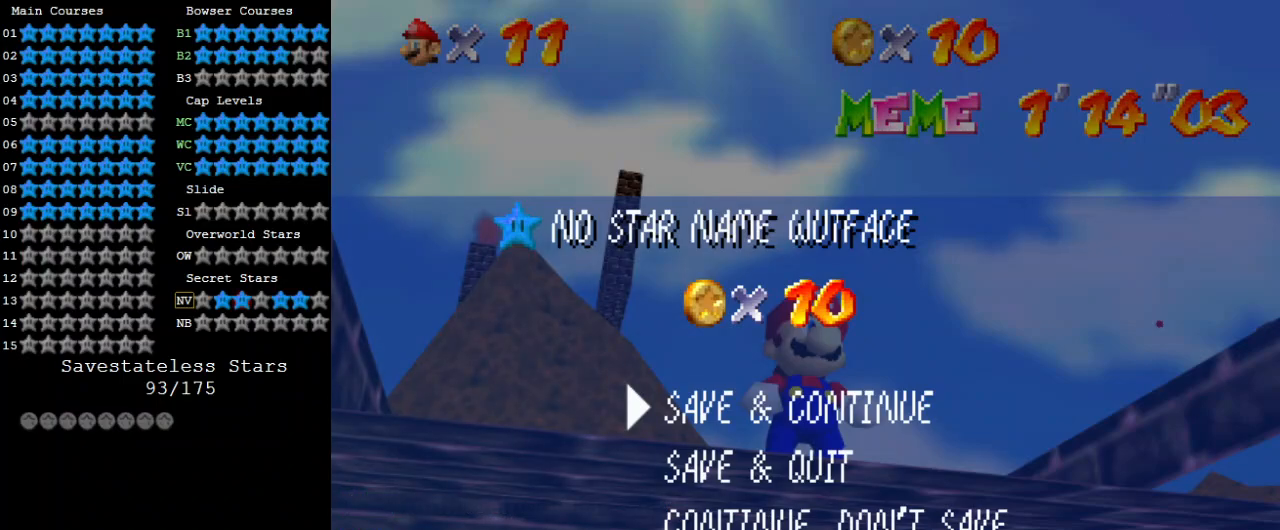
Gameplay with keyboard; each line is a JSON object with the keys held at the frame after it. "events" lists presses ("down") and releases ("up") of "a", "c", "ctrl", "d", "down", "left", "return", "right", "s", "shift", "up", "w", "x" and "y" between this image and that frame as [ms after this image, input, new state], when the widget could be followed in between. No other keys are recorded. Mouse input is not recorded.
{"keys": ["shift", "up"], "events": [[433, "shift", "down"], [433, "up", "down"]]}
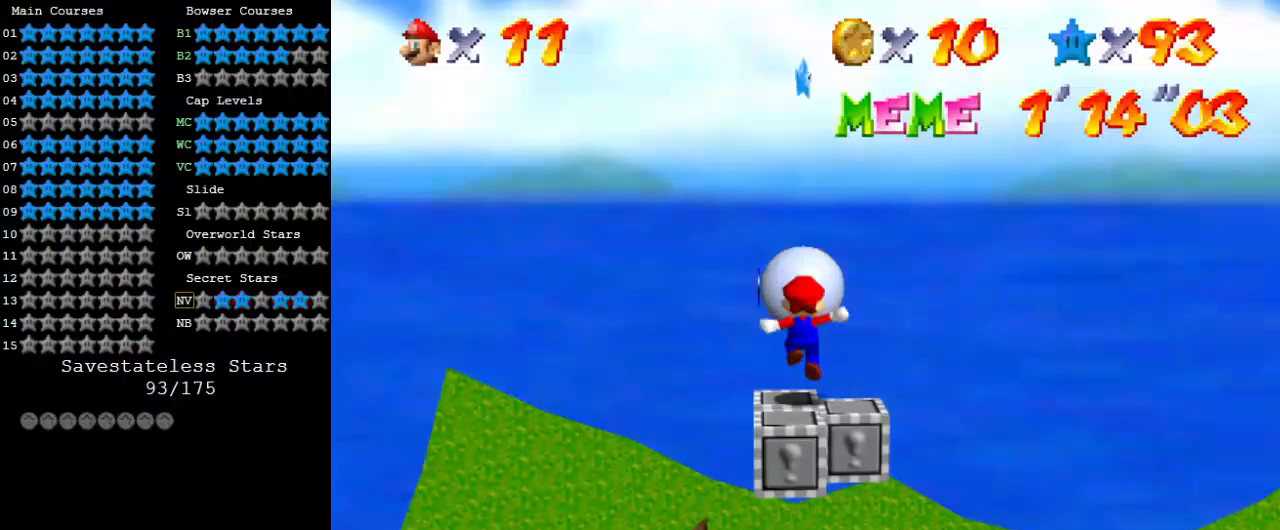
{"keys": ["up"], "events": [[33, "shift", "up"], [67, "shift", "down"], [167, "return", "down"], [300, "return", "up"], [400, "shift", "up"]]}
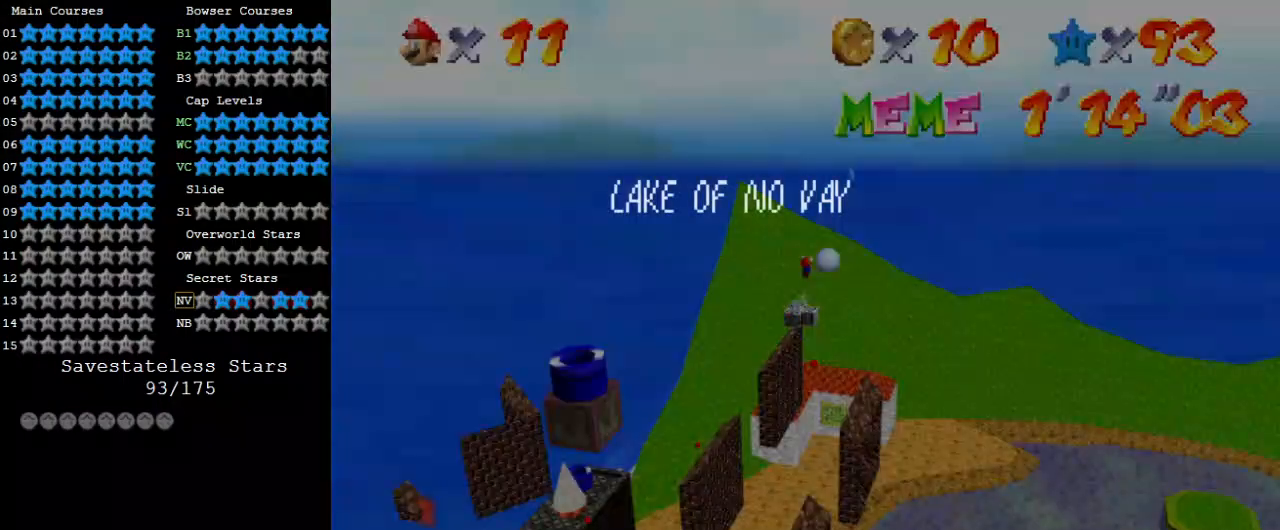
{"keys": ["up"], "events": [[33, "shift", "down"], [200, "ctrl", "down"], [400, "ctrl", "up"], [467, "shift", "up"]]}
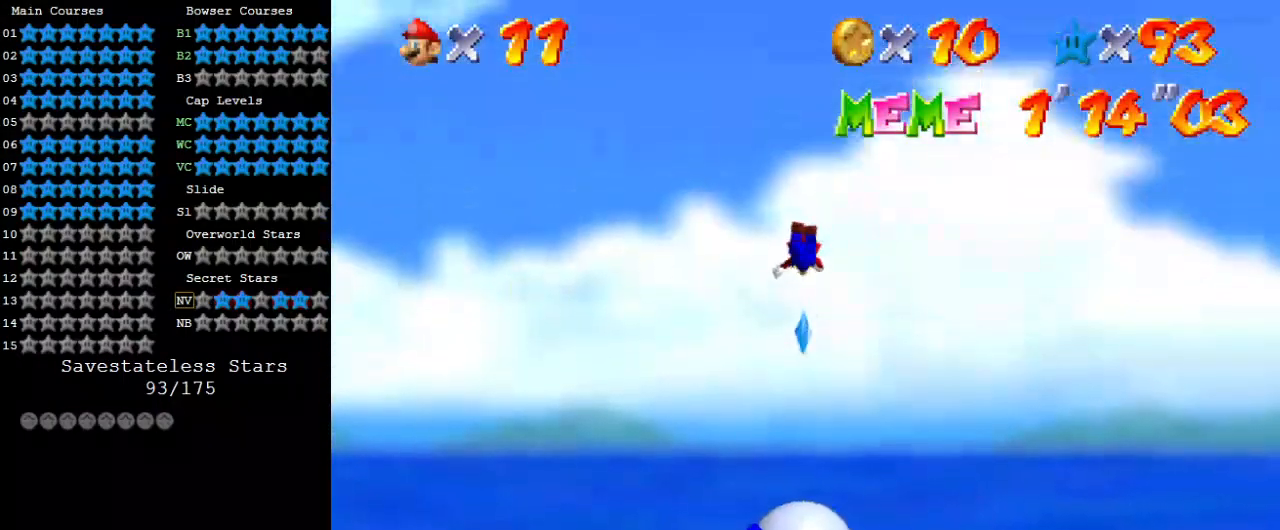
{"keys": ["up"], "events": [[67, "w", "down"], [200, "w", "up"]]}
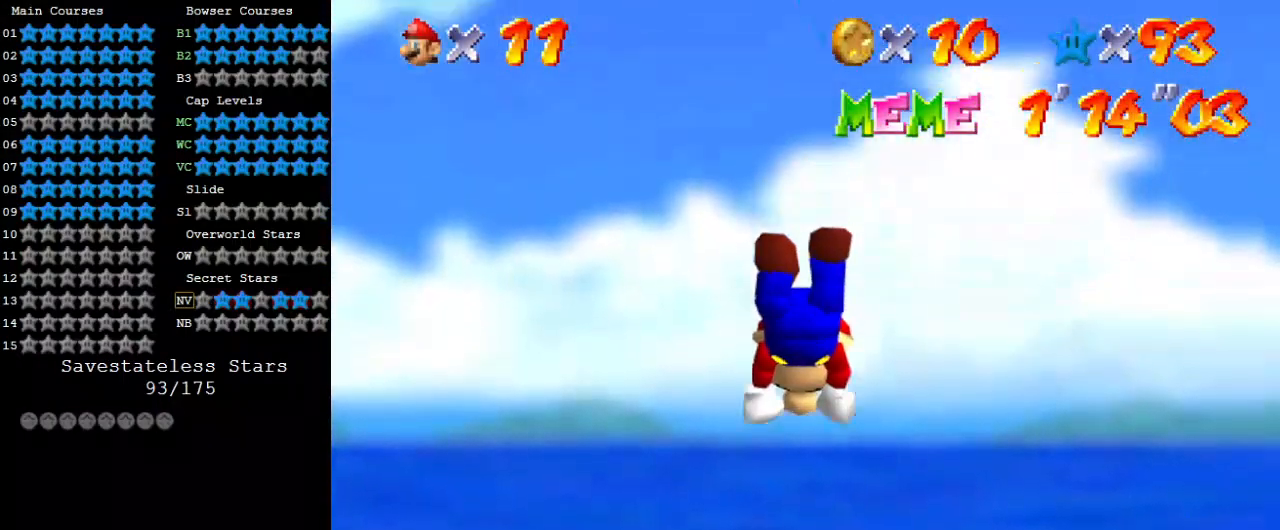
{"keys": [], "events": [[500, "up", "up"]]}
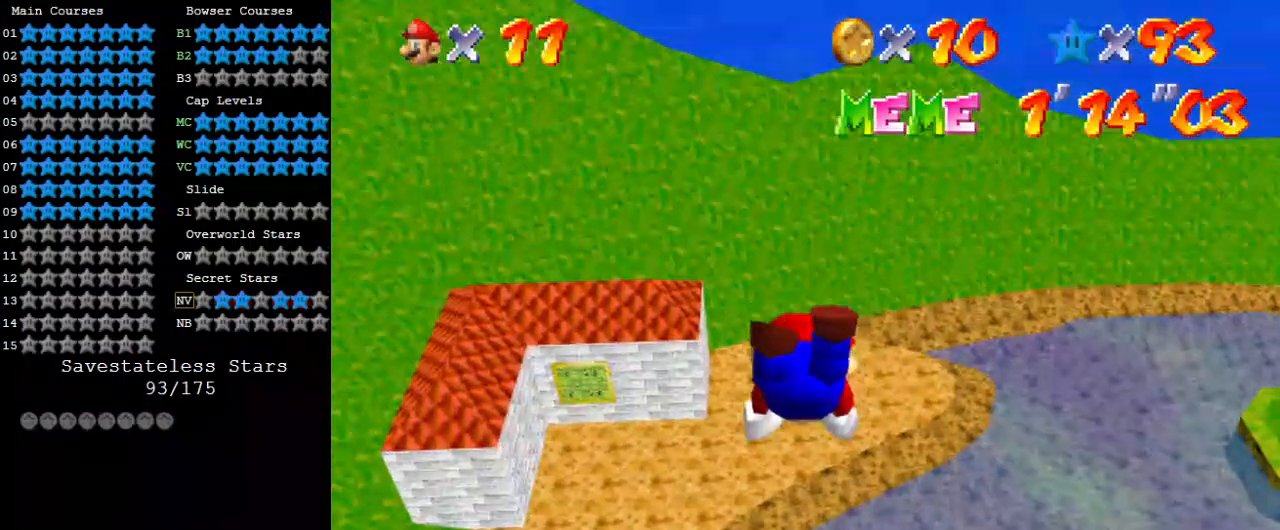
{"keys": [], "events": []}
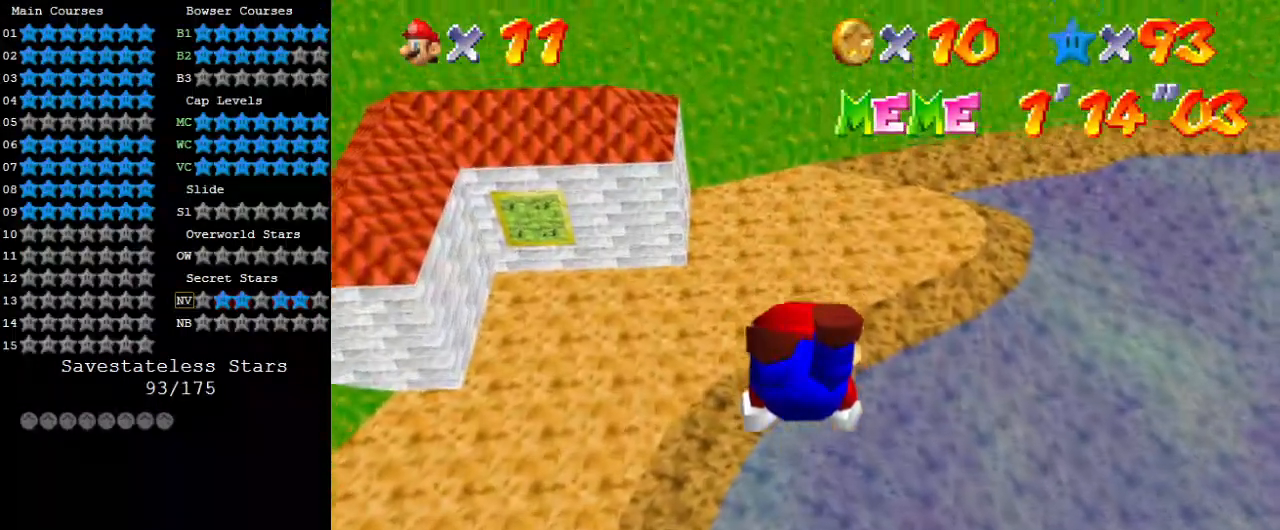
{"keys": [], "events": []}
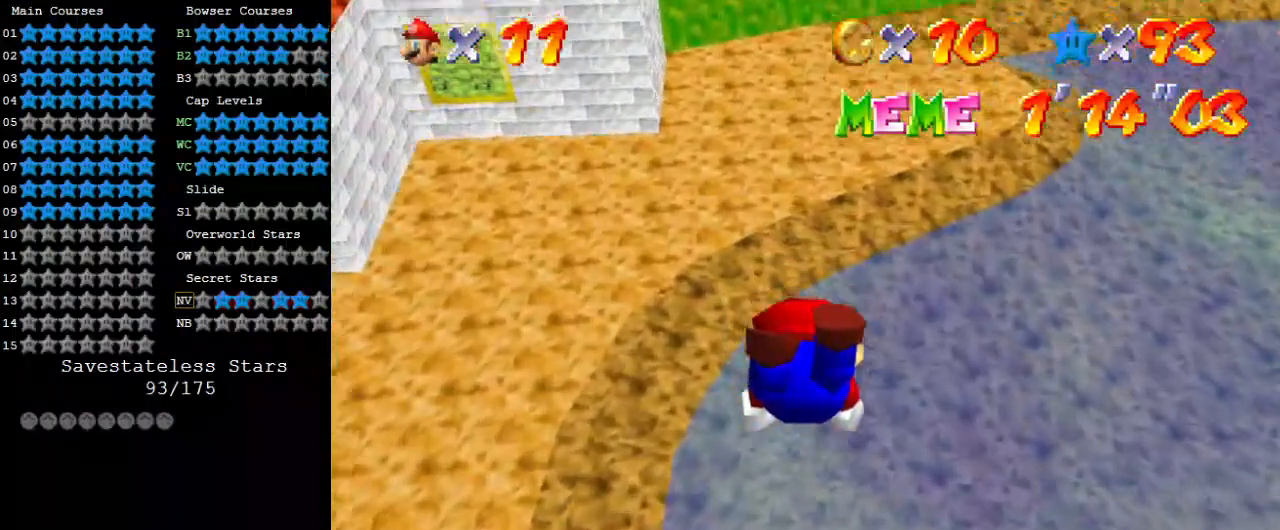
{"keys": [], "events": []}
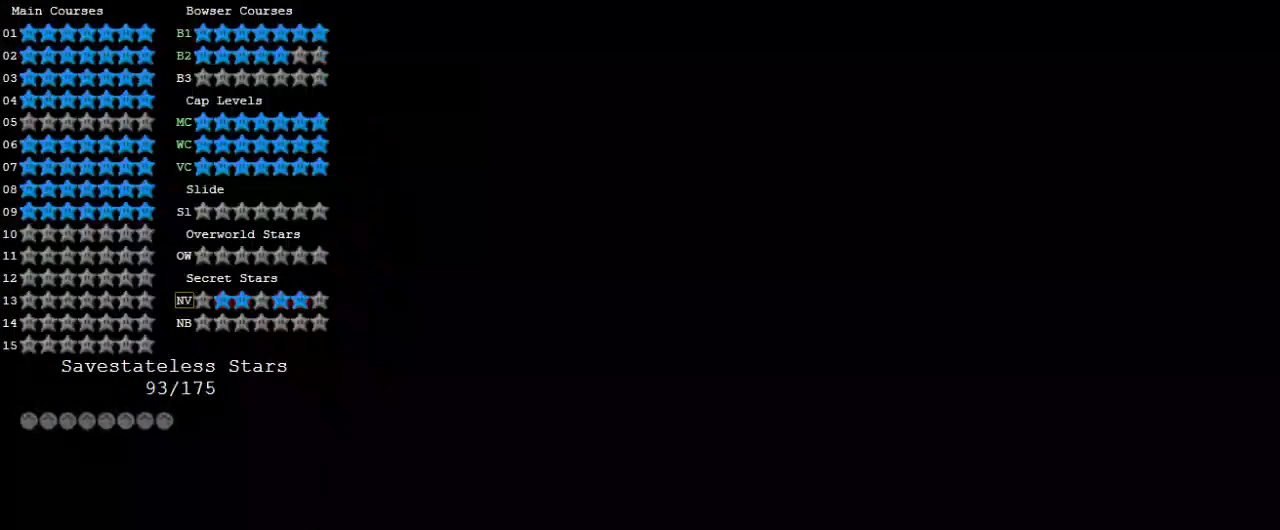
{"keys": ["shift"], "events": [[400, "shift", "down"]]}
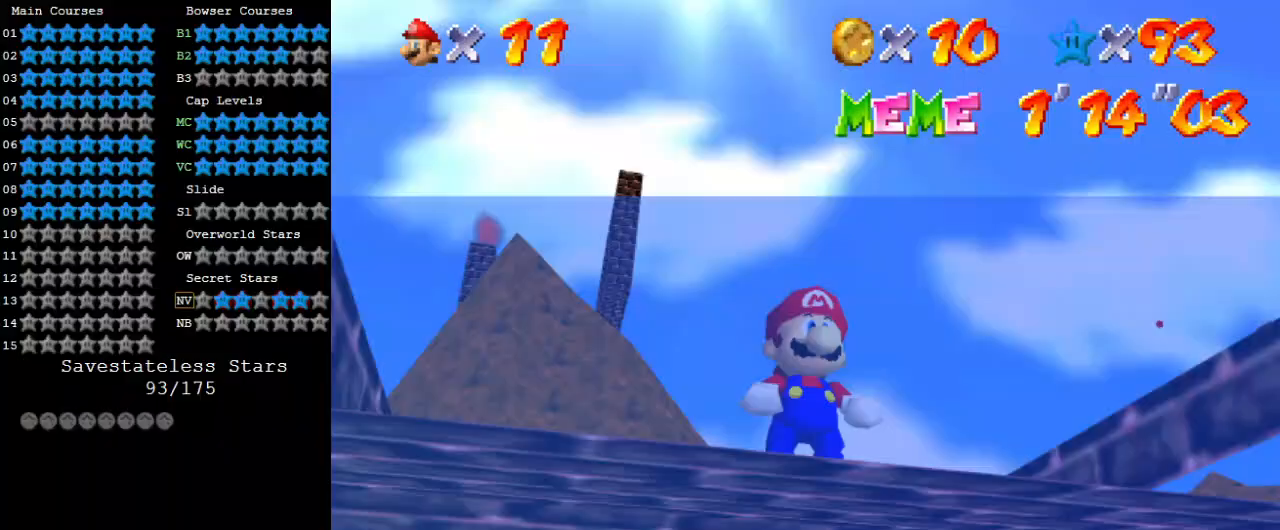
{"keys": ["down", "right", "y"], "events": [[33, "down", "down"], [33, "right", "down"], [33, "shift", "up"], [500, "y", "down"]]}
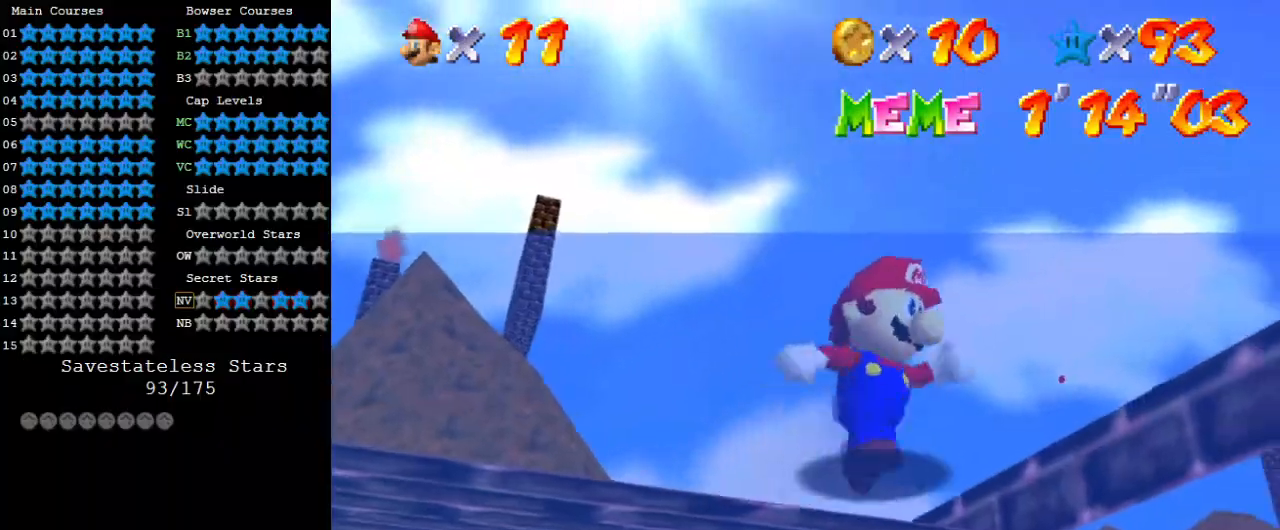
{"keys": ["right"], "events": [[67, "shift", "down"], [300, "shift", "up"], [333, "y", "up"], [367, "down", "up"]]}
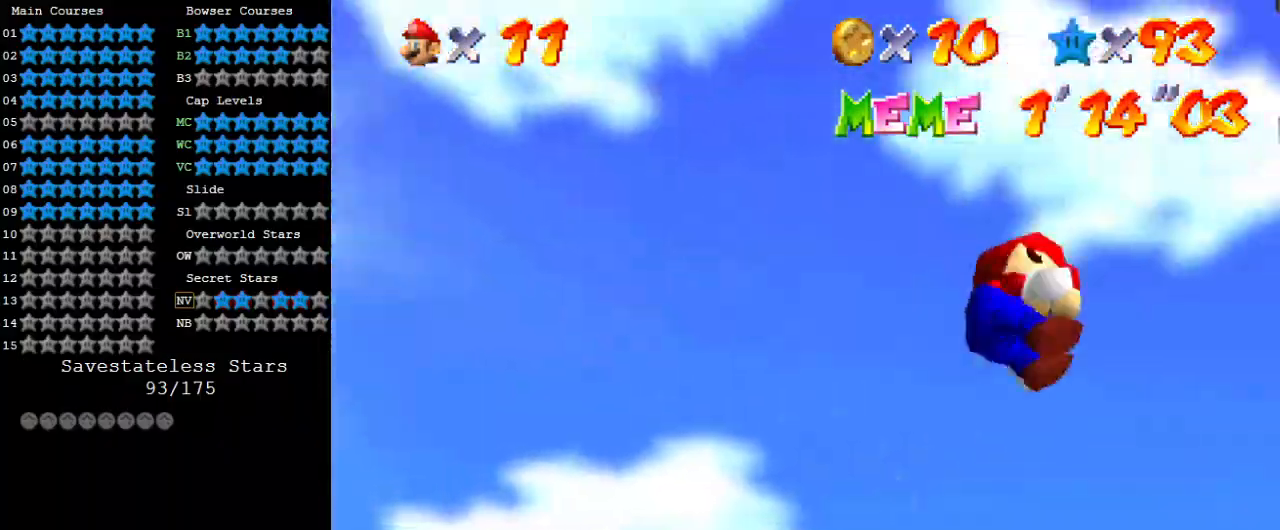
{"keys": ["right", "up"], "events": [[100, "up", "down"]]}
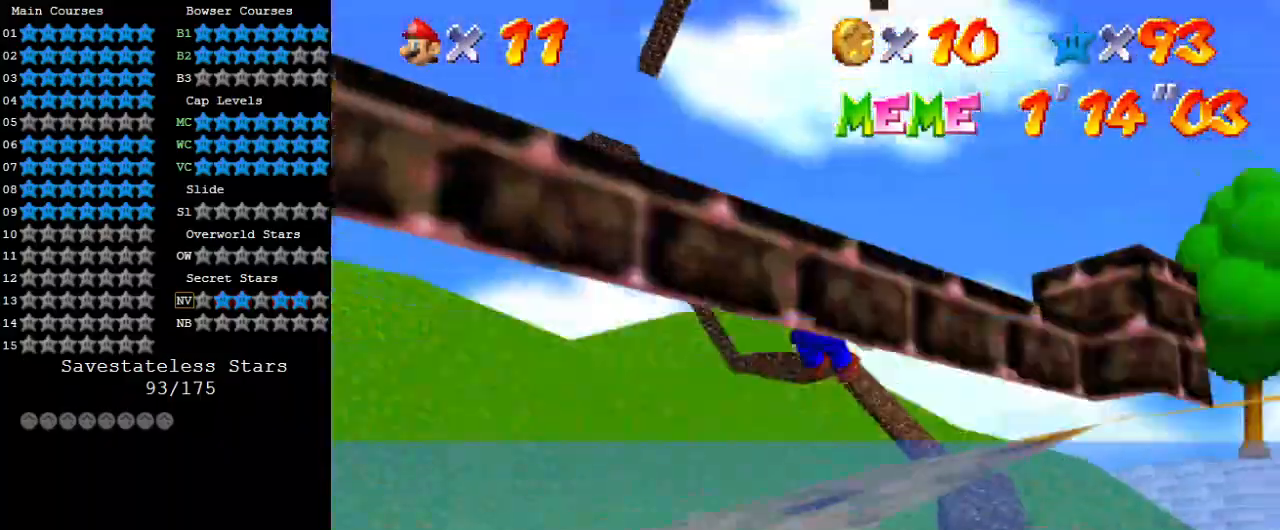
{"keys": ["ctrl", "shift", "up"], "events": [[67, "c", "down"], [67, "s", "down"], [133, "right", "up"], [267, "c", "up"], [267, "s", "up"], [400, "ctrl", "down"], [400, "shift", "down"]]}
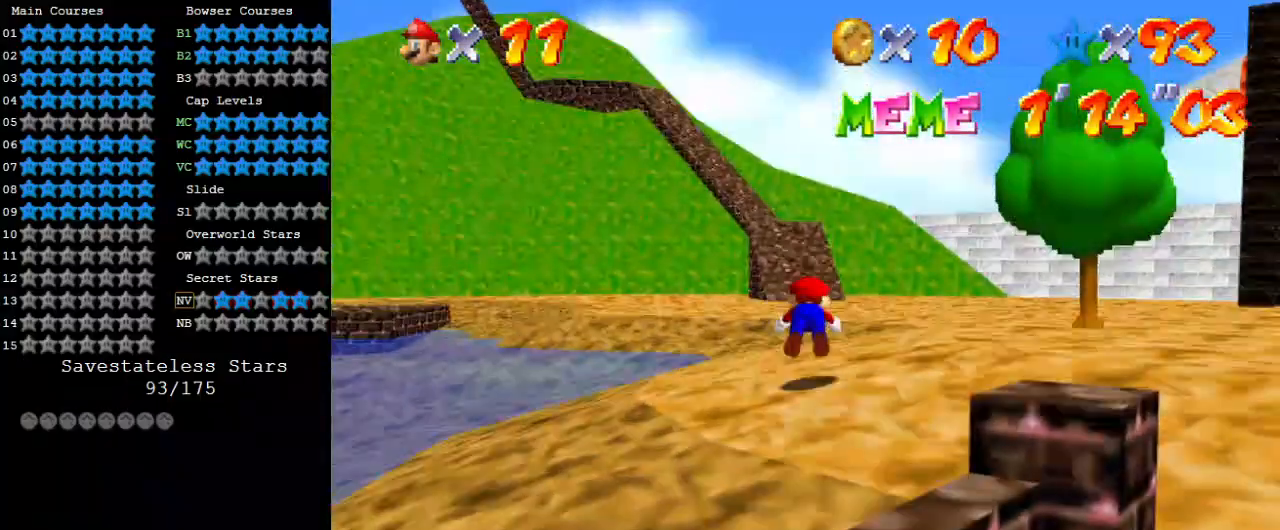
{"keys": ["up"], "events": [[33, "ctrl", "up"], [33, "shift", "up"], [133, "w", "down"], [267, "w", "up"], [367, "shift", "down"], [500, "shift", "up"]]}
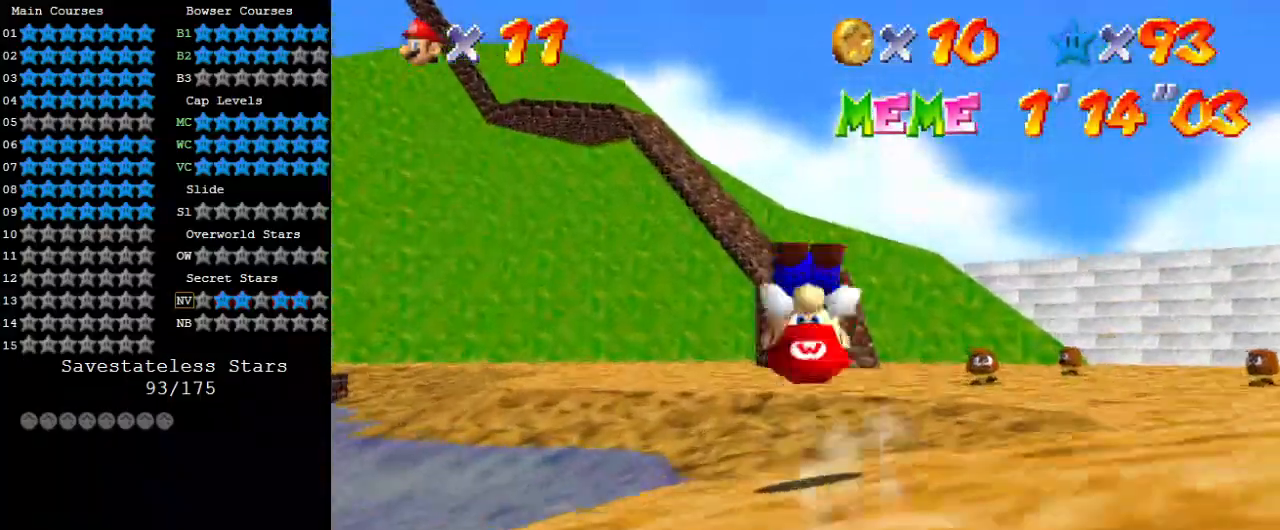
{"keys": ["right", "up"], "events": [[367, "right", "down"]]}
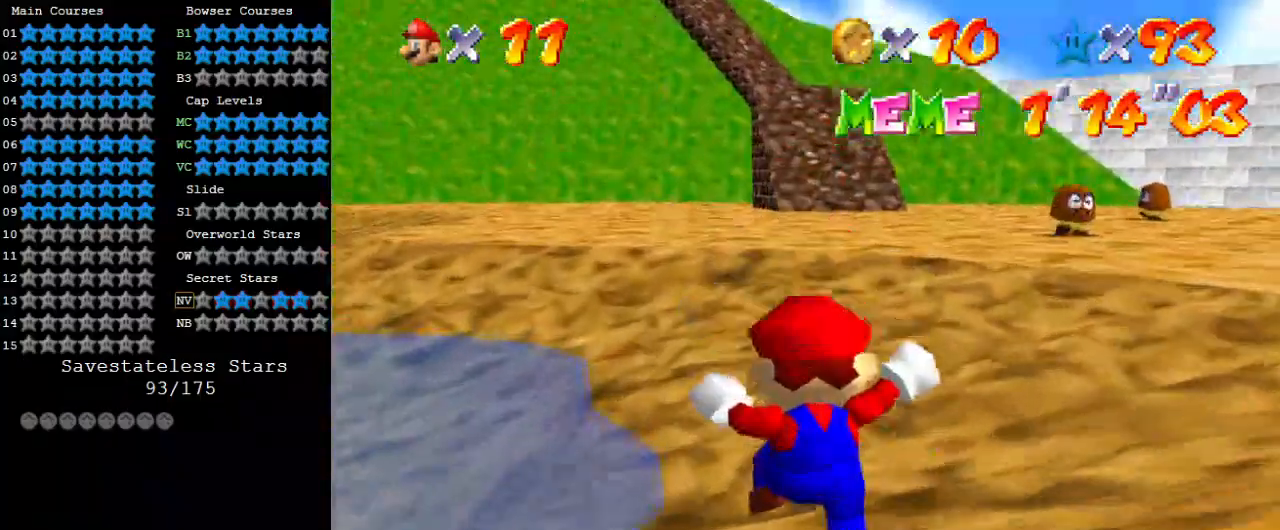
{"keys": ["ctrl", "shift", "up"], "events": [[67, "right", "up"], [167, "ctrl", "down"], [233, "ctrl", "up"], [467, "ctrl", "down"], [467, "shift", "down"]]}
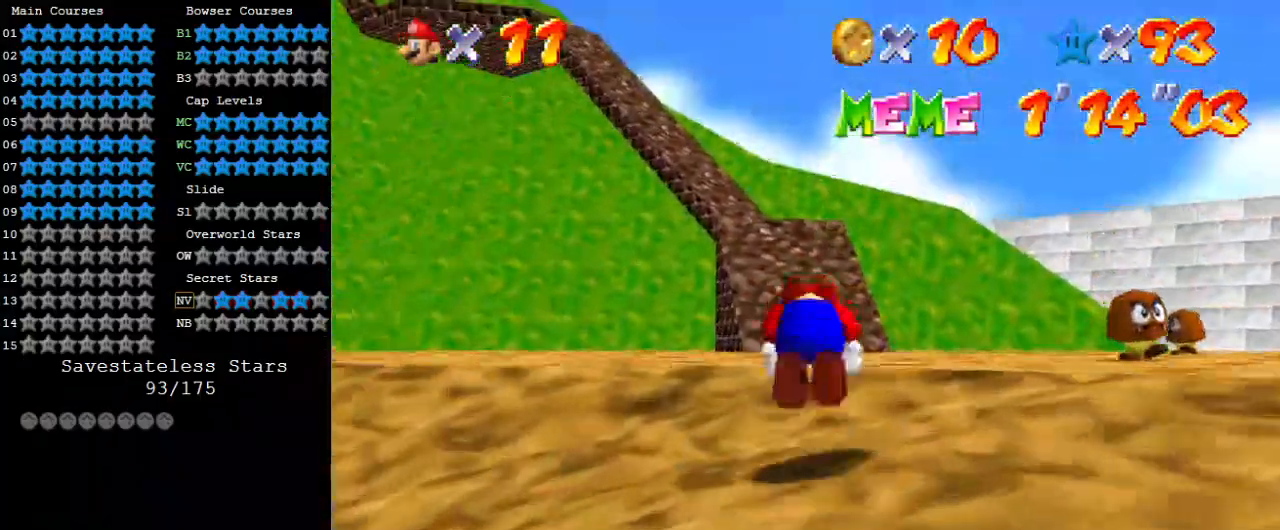
{"keys": ["ctrl", "up"], "events": [[33, "ctrl", "up"], [33, "shift", "up"], [100, "ctrl", "down"], [100, "right", "down"], [100, "shift", "down"], [267, "ctrl", "up"], [267, "shift", "up"], [400, "right", "up"], [500, "ctrl", "down"]]}
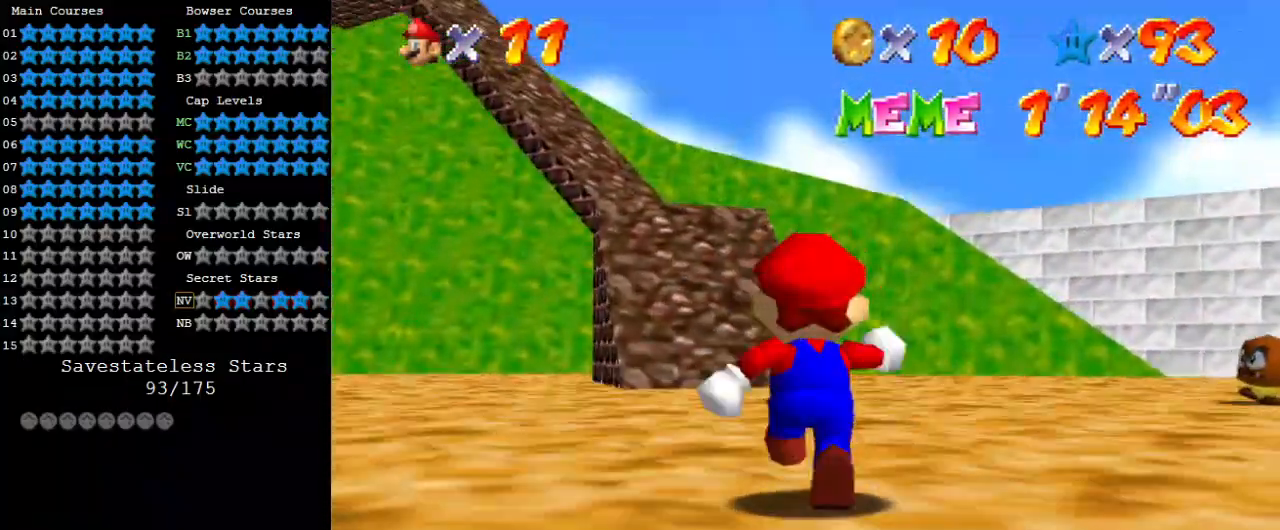
{"keys": ["right", "shift", "up"], "events": [[167, "ctrl", "up"], [400, "right", "down"], [400, "shift", "down"]]}
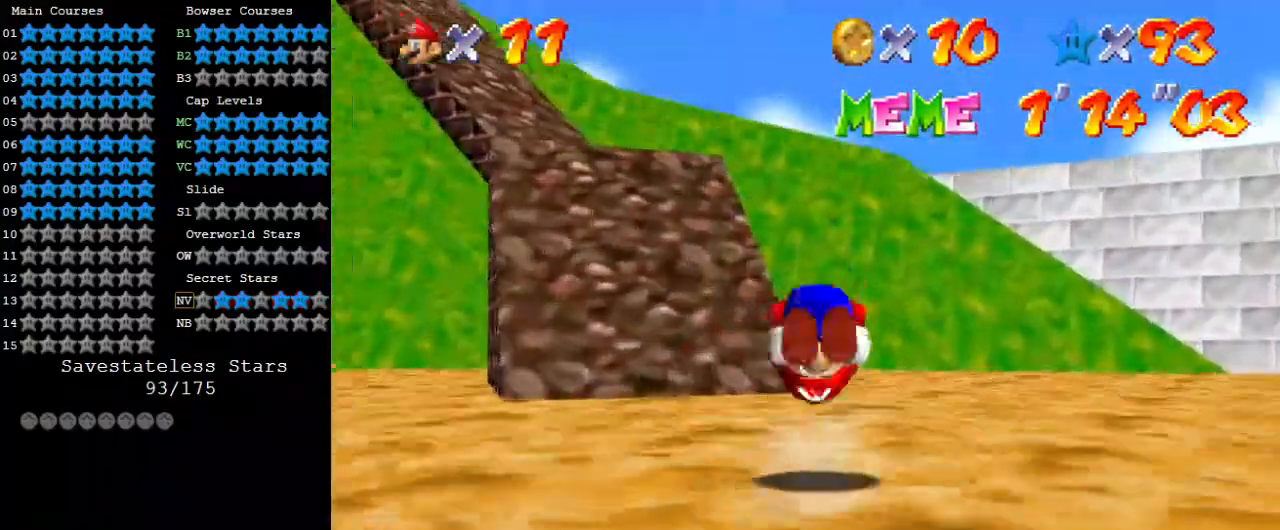
{"keys": ["left", "shift"], "events": [[100, "up", "up"], [267, "right", "up"], [333, "up", "down"], [367, "left", "down"], [500, "up", "up"]]}
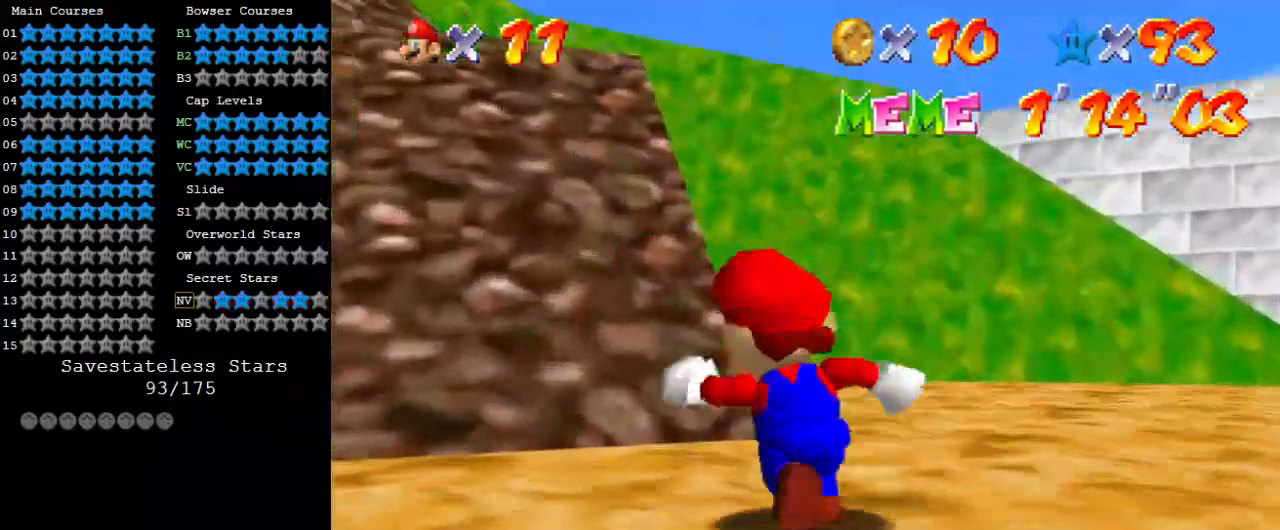
{"keys": ["shift", "up"], "events": [[67, "left", "up"], [100, "ctrl", "down"], [167, "shift", "up"], [200, "ctrl", "up"], [200, "up", "down"], [233, "up", "up"], [333, "left", "down"], [433, "left", "up"], [433, "up", "down"], [467, "shift", "down"]]}
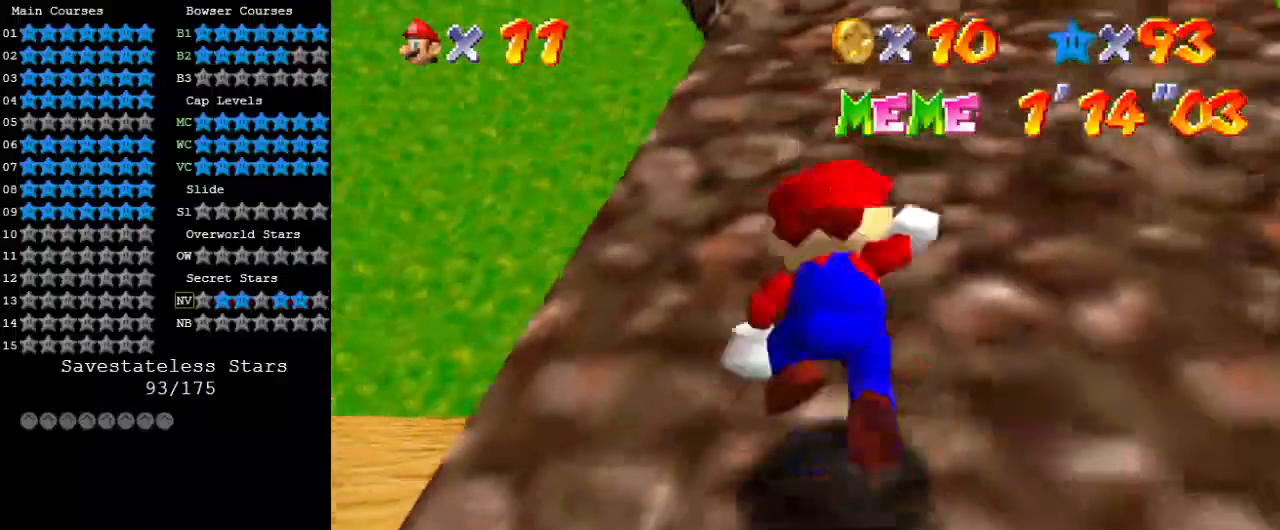
{"keys": ["right", "shift", "up"], "events": [[300, "right", "down"]]}
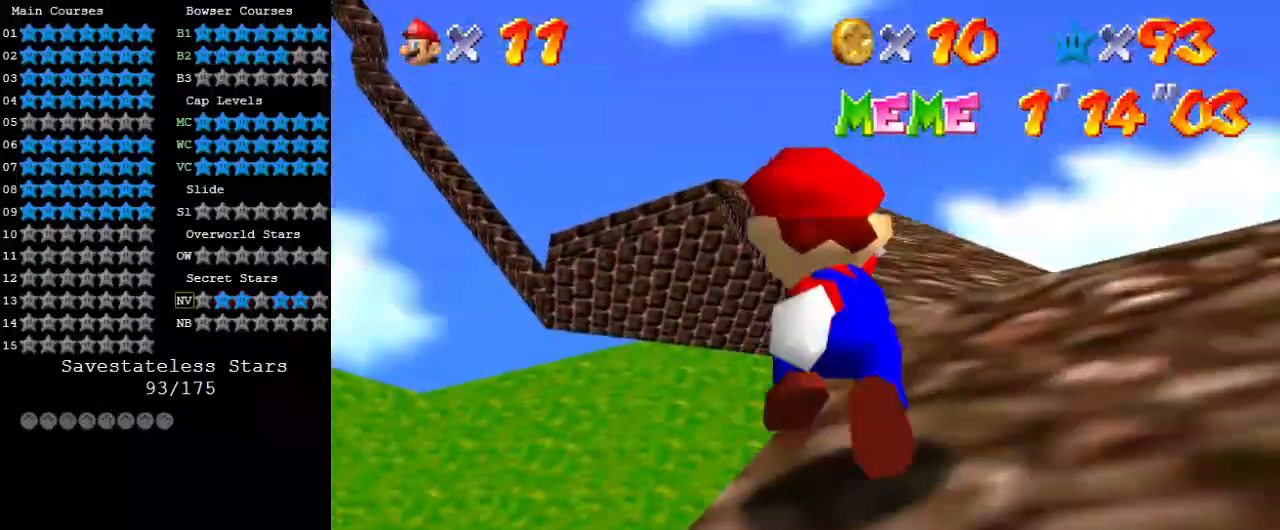
{"keys": ["ctrl", "right", "shift"], "events": [[233, "up", "up"], [400, "ctrl", "down"]]}
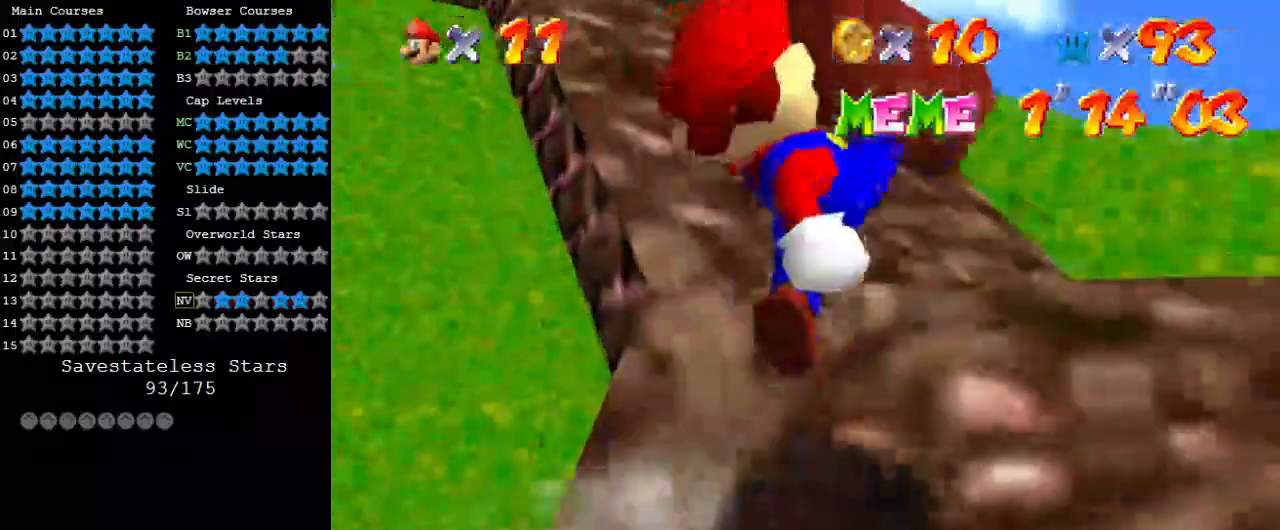
{"keys": ["d", "s", "up"], "events": [[67, "ctrl", "up"], [133, "up", "down"], [233, "ctrl", "down"], [367, "ctrl", "up"], [367, "right", "up"], [467, "d", "down"], [467, "shift", "up"], [500, "s", "down"]]}
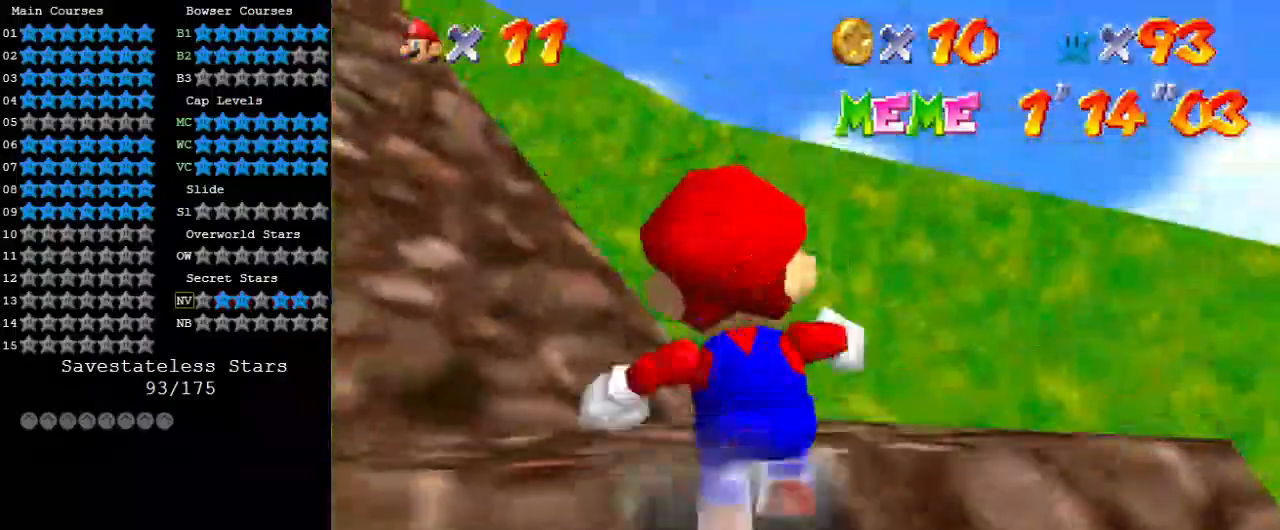
{"keys": ["d", "right"], "events": [[167, "d", "up"], [167, "s", "up"], [167, "up", "up"], [200, "d", "down"], [233, "s", "down"], [333, "d", "up"], [333, "s", "up"], [433, "d", "down"], [433, "right", "down"]]}
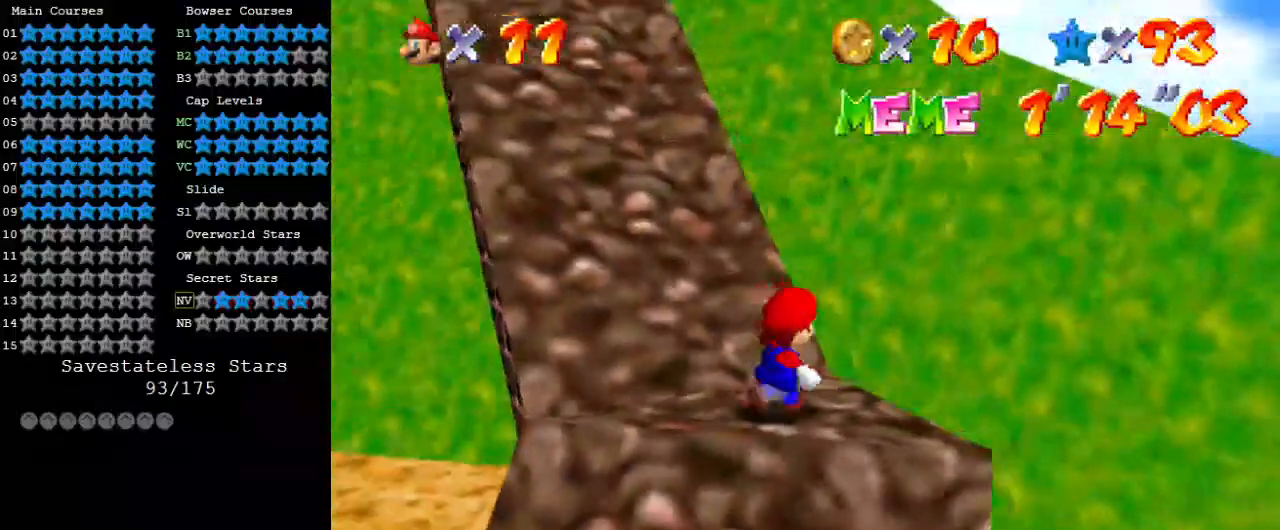
{"keys": ["left"], "events": [[33, "d", "up"], [33, "right", "up"], [433, "left", "down"]]}
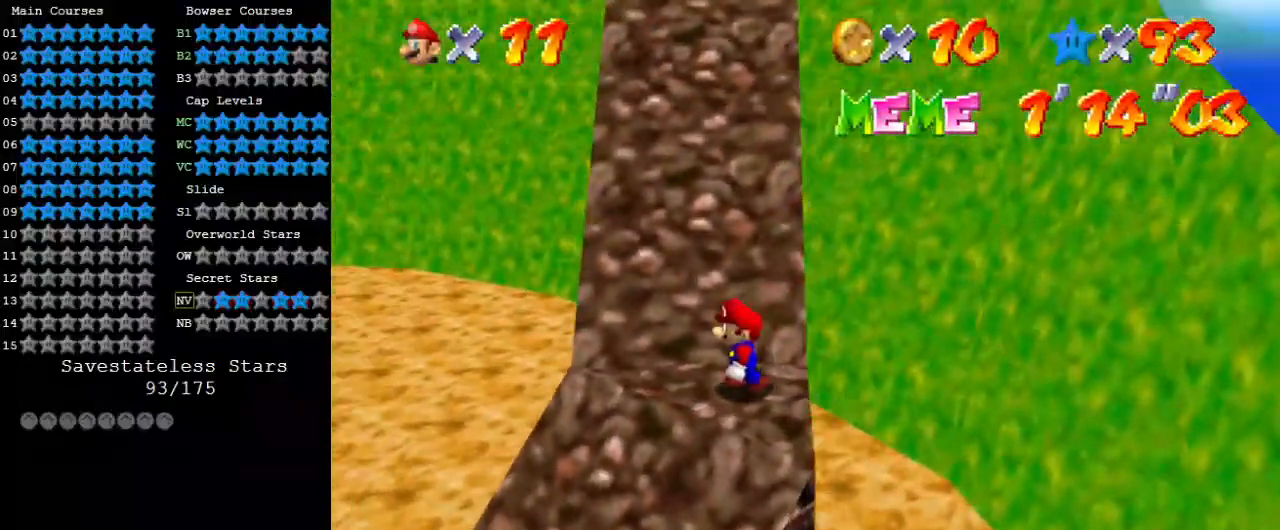
{"keys": ["down", "shift"], "events": [[33, "left", "up"], [267, "up", "down"], [300, "up", "up"], [400, "shift", "down"], [467, "down", "down"]]}
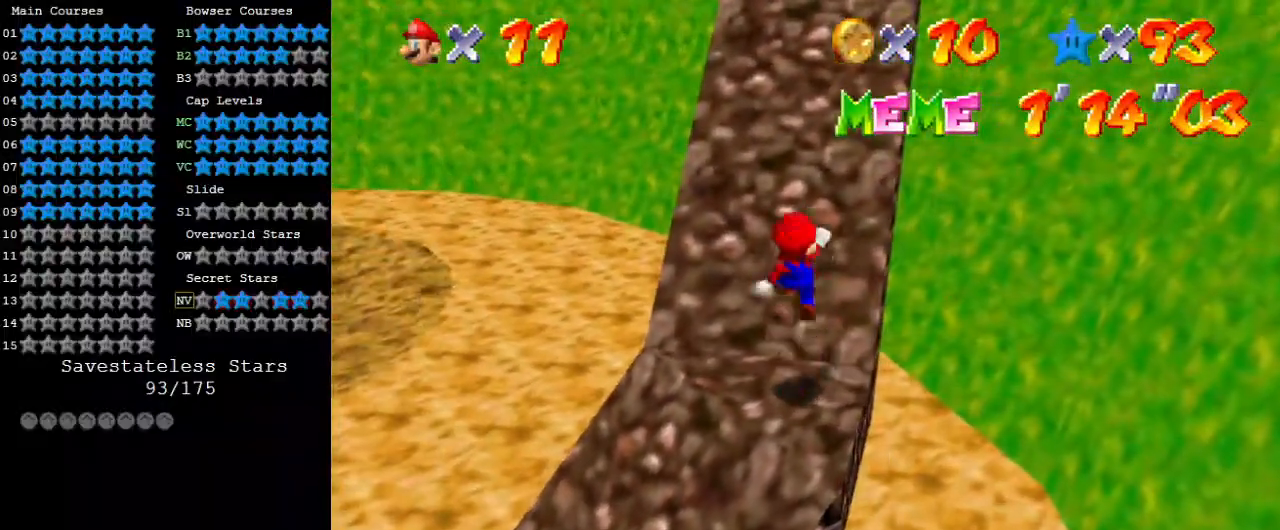
{"keys": ["up"], "events": [[233, "right", "down"], [267, "down", "up"], [333, "up", "down"], [367, "ctrl", "down"], [400, "right", "up"], [467, "shift", "up"], [500, "ctrl", "up"]]}
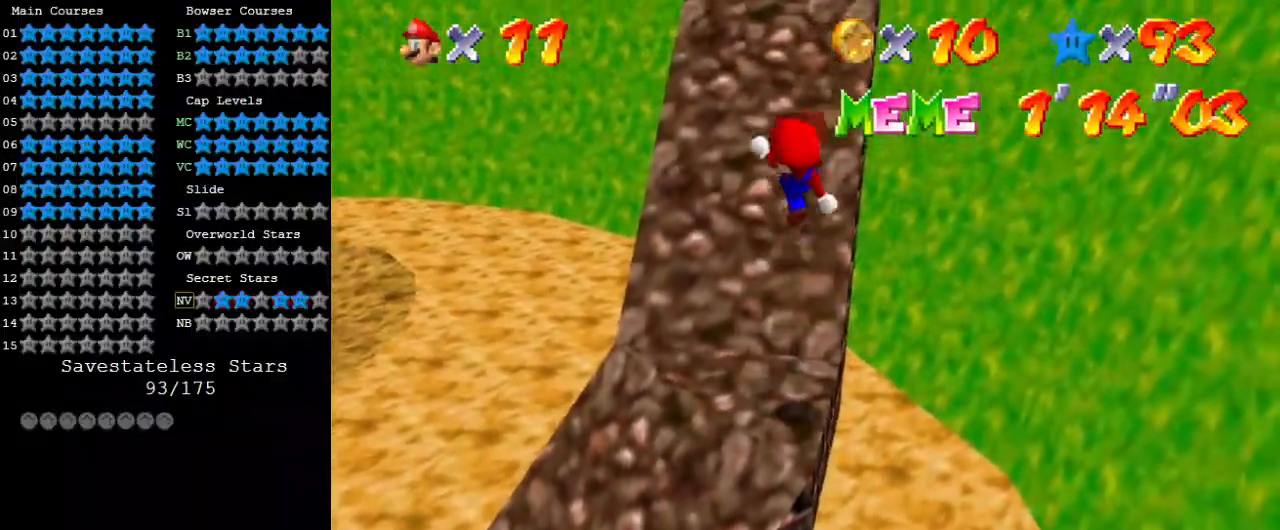
{"keys": ["up"], "events": [[67, "left", "down"], [133, "left", "up"]]}
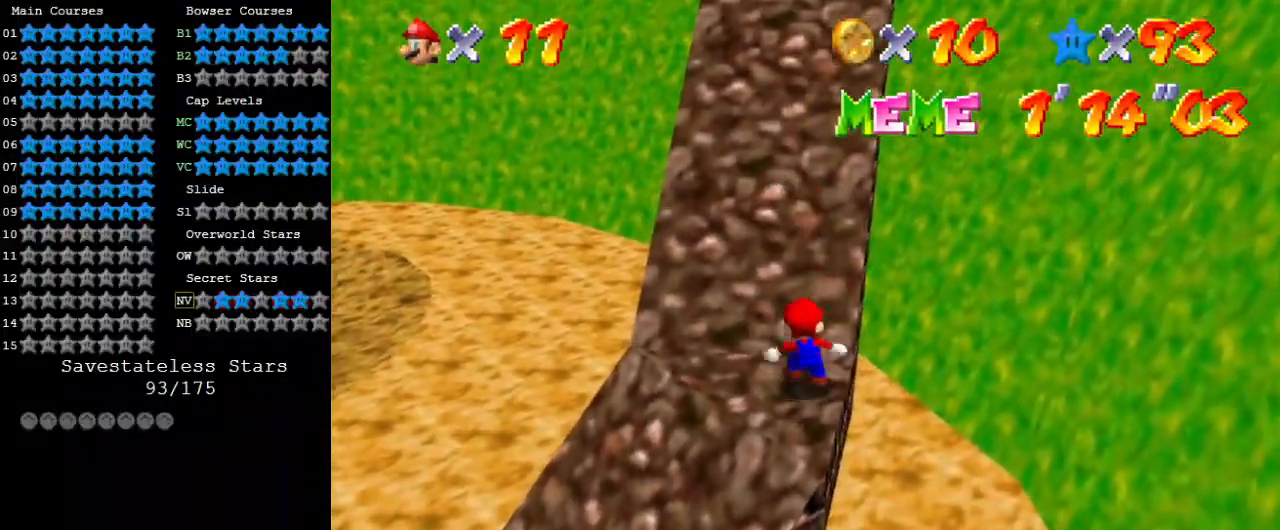
{"keys": ["shift", "up"], "events": [[33, "shift", "down"]]}
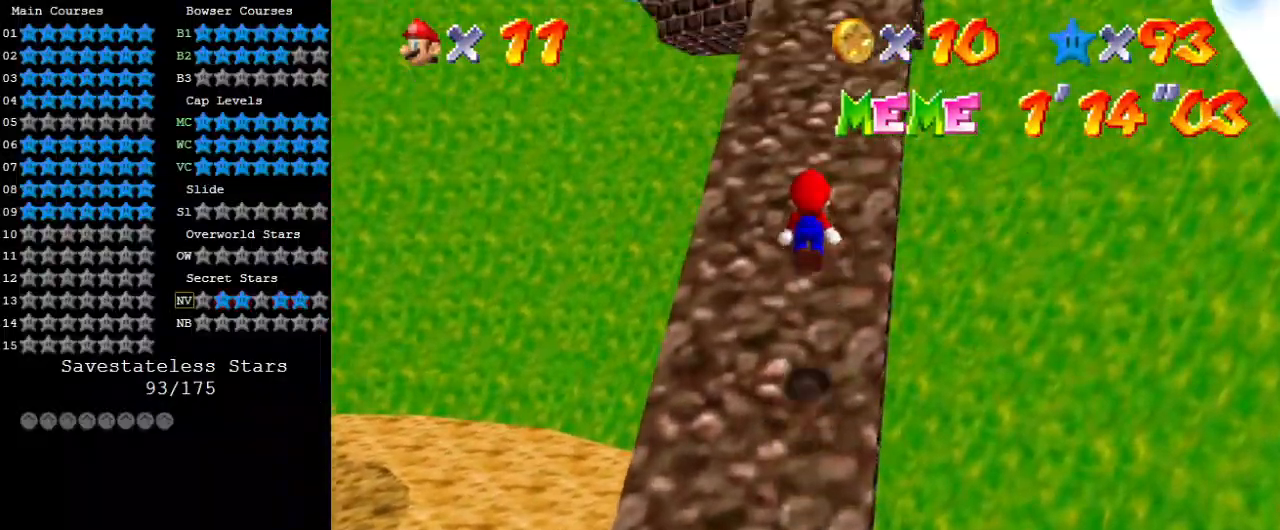
{"keys": ["d", "up", "w"], "events": [[133, "shift", "up"], [267, "shift", "down"], [400, "shift", "up"], [433, "d", "down"], [433, "w", "down"]]}
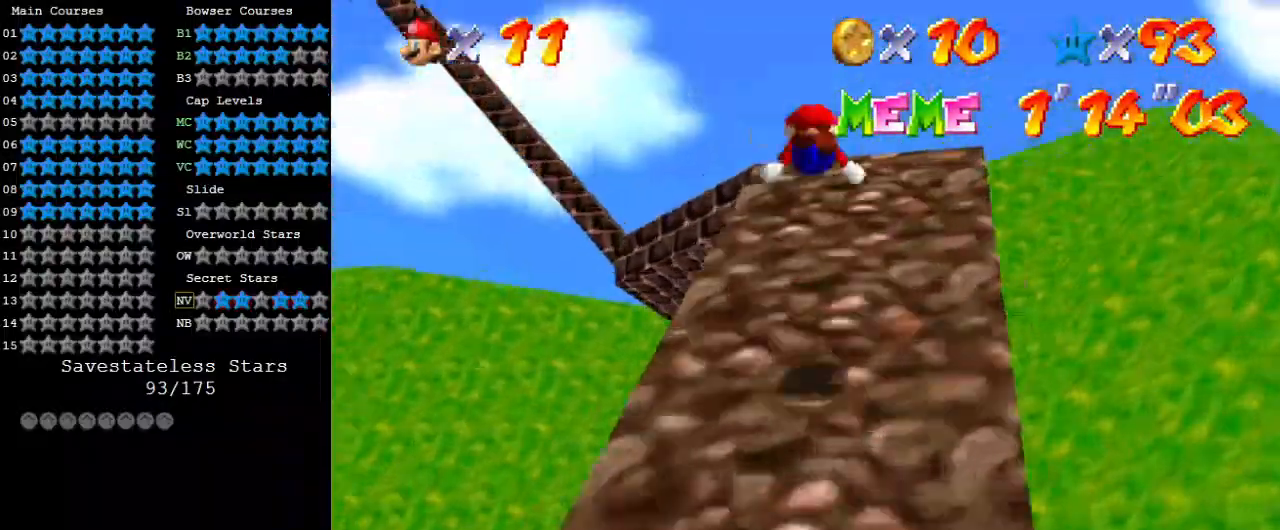
{"keys": ["d", "right", "s", "up"], "events": [[100, "d", "up"], [100, "w", "up"], [233, "d", "down"], [233, "s", "down"], [333, "d", "up"], [333, "s", "up"], [367, "right", "down"], [400, "d", "down"], [400, "s", "down"]]}